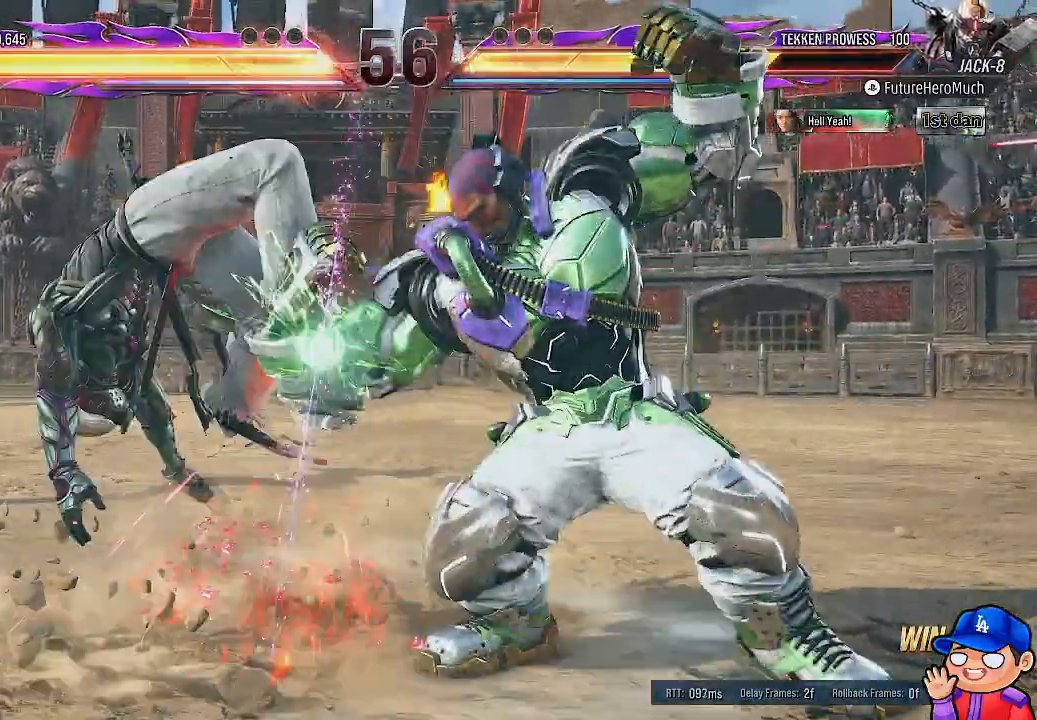
Gameplay with a controller (PlayStation layout); each line is a JSON object with the inputs held at the frame after it. "events" lists button and stick changes between this image and that frame as [ms after this image, input, new state], when the widget could be followed in between. Not read: DPAD_RIGHT L3 R3.
{"buttons": ["SQUARE", "DPAD_DOWN", "DPAD_LEFT"], "left_stick": "center", "right_stick": "center", "events": [[167, "DPAD_LEFT", "down"], [200, "DPAD_DOWN", "down"], [250, "SQUARE", "down"], [350, "SQUARE", "up"], [417, "SQUARE", "down"]]}
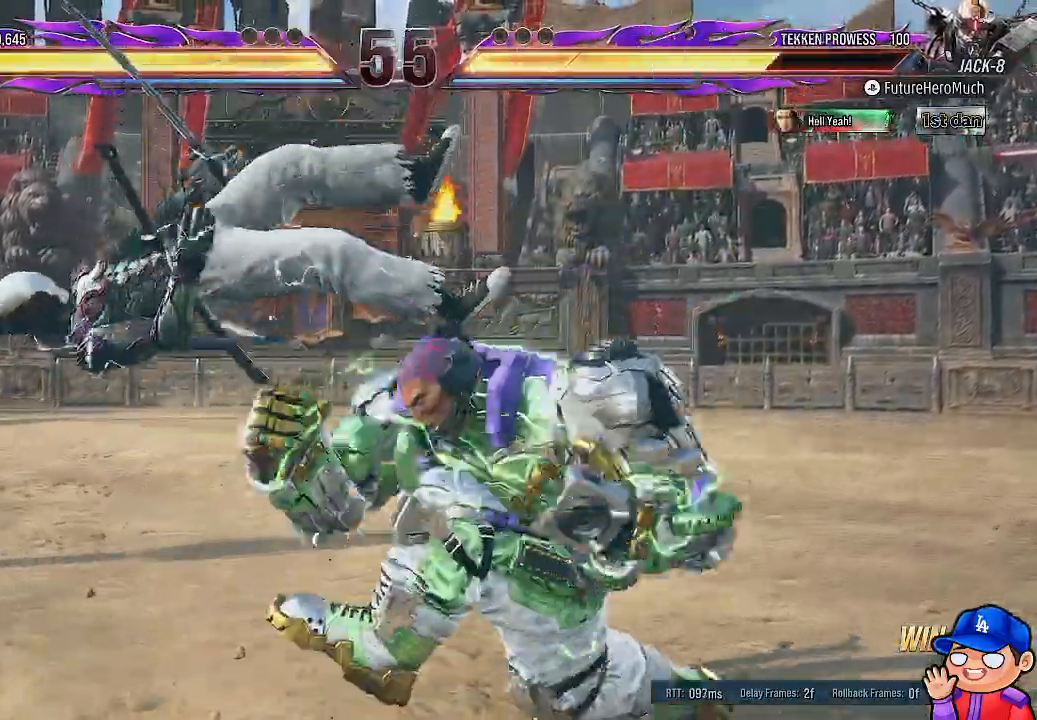
{"buttons": ["SQUARE", "DPAD_DOWN"], "left_stick": "center", "right_stick": "center", "events": [[17, "SQUARE", "up"], [83, "SQUARE", "down"], [183, "SQUARE", "up"], [250, "SQUARE", "down"], [333, "SQUARE", "up"], [417, "SQUARE", "down"], [450, "DPAD_LEFT", "up"]]}
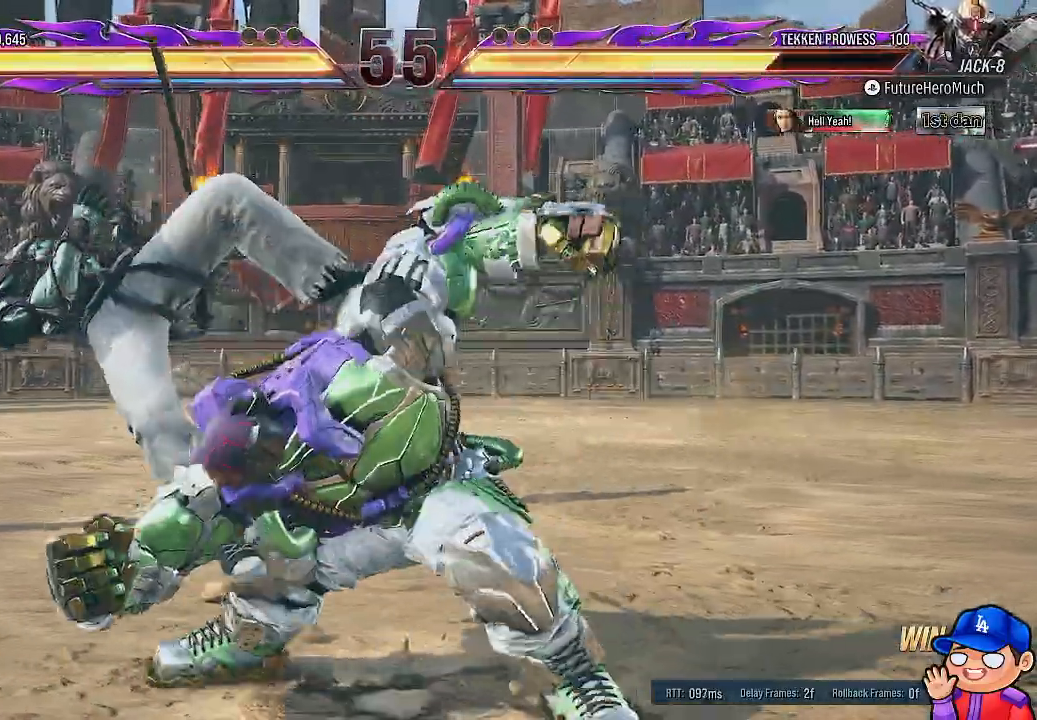
{"buttons": ["DPAD_LEFT"], "left_stick": "center", "right_stick": "center", "events": [[17, "DPAD_DOWN", "up"], [17, "SQUARE", "up"], [450, "DPAD_LEFT", "down"]]}
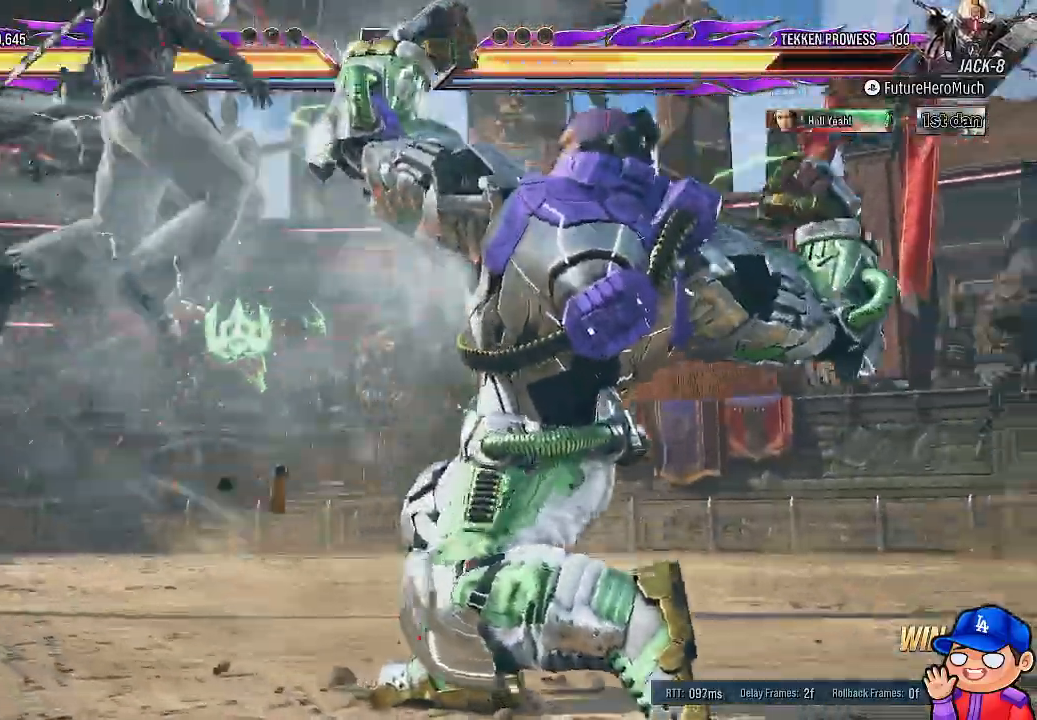
{"buttons": [], "left_stick": "center", "right_stick": "center", "events": [[300, "DPAD_LEFT", "up"], [383, "CROSS", "down"], [483, "CROSS", "up"]]}
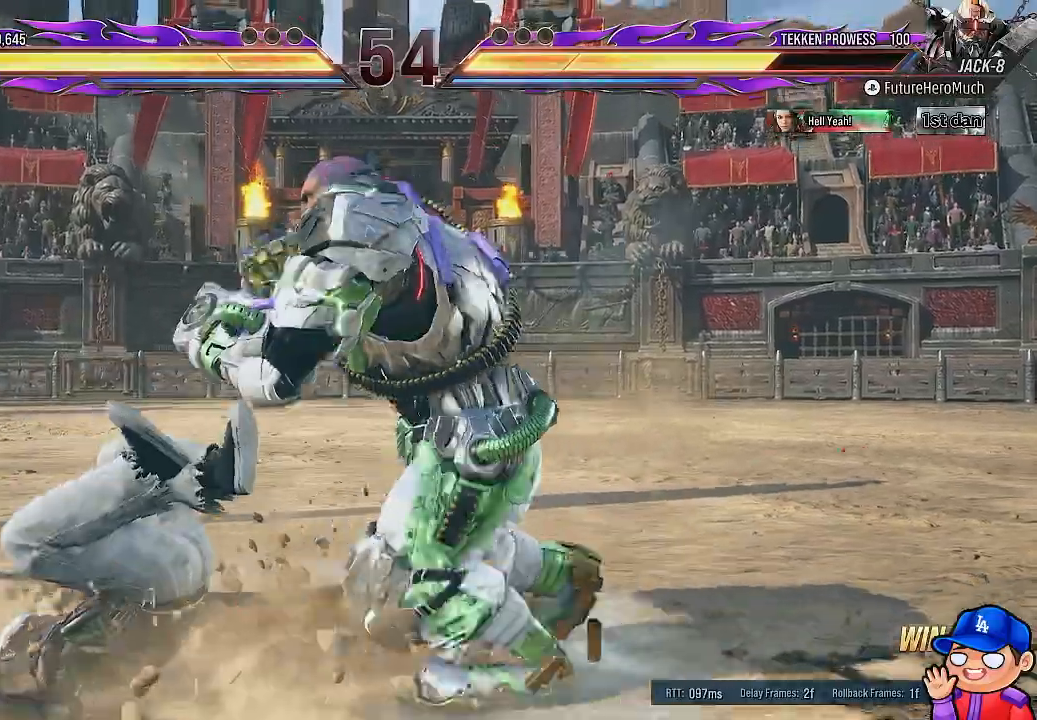
{"buttons": ["TRIANGLE"], "left_stick": "center", "right_stick": "center"}
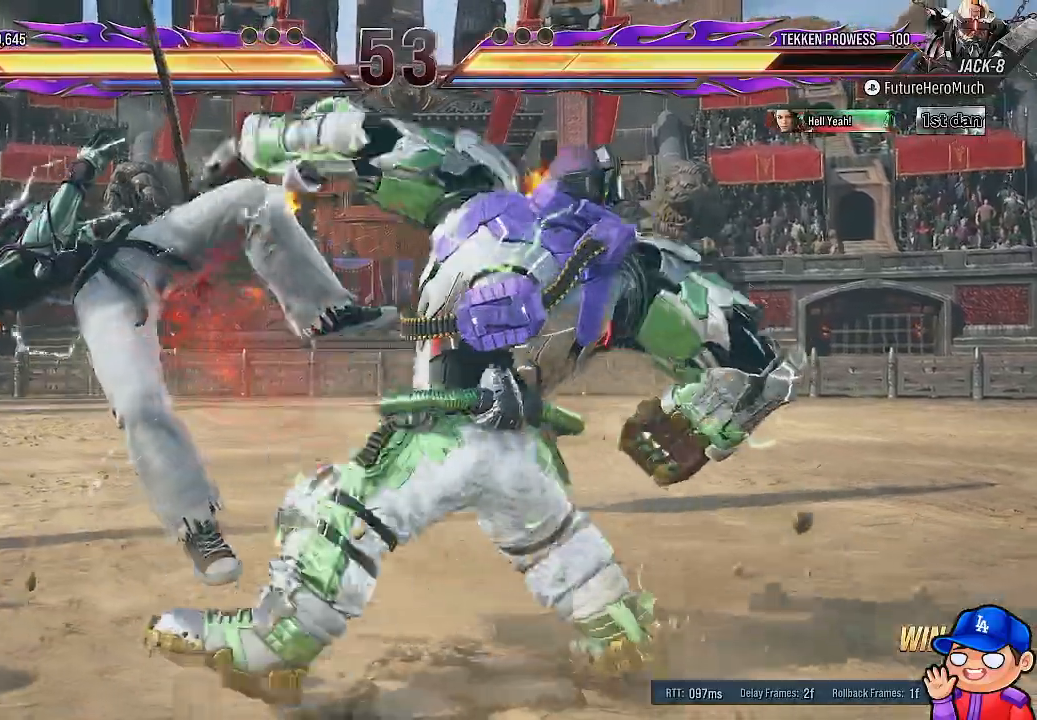
{"buttons": [], "left_stick": "center", "right_stick": "center", "events": [[17, "TRIANGLE", "up"], [100, "TRIANGLE", "down"], [200, "TRIANGLE", "up"], [267, "TRIANGLE", "down"], [383, "TRIANGLE", "up"]]}
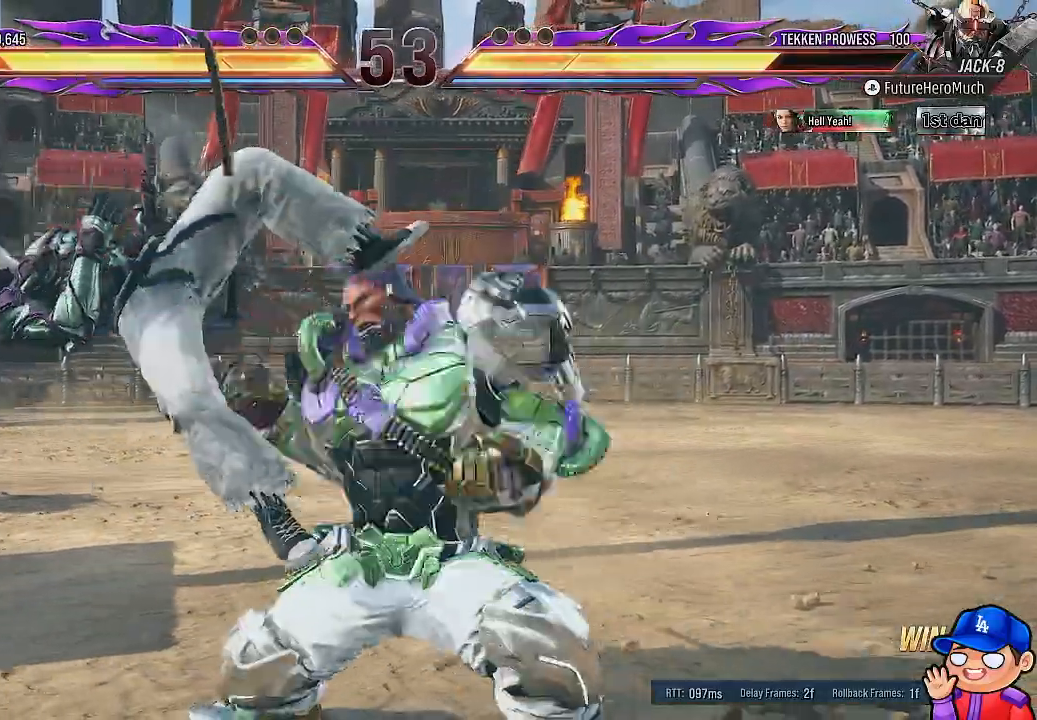
{"buttons": ["DPAD_LEFT"], "left_stick": "center", "right_stick": "center", "events": [[300, "DPAD_LEFT", "down"], [417, "DPAD_LEFT", "up"], [483, "DPAD_LEFT", "down"]]}
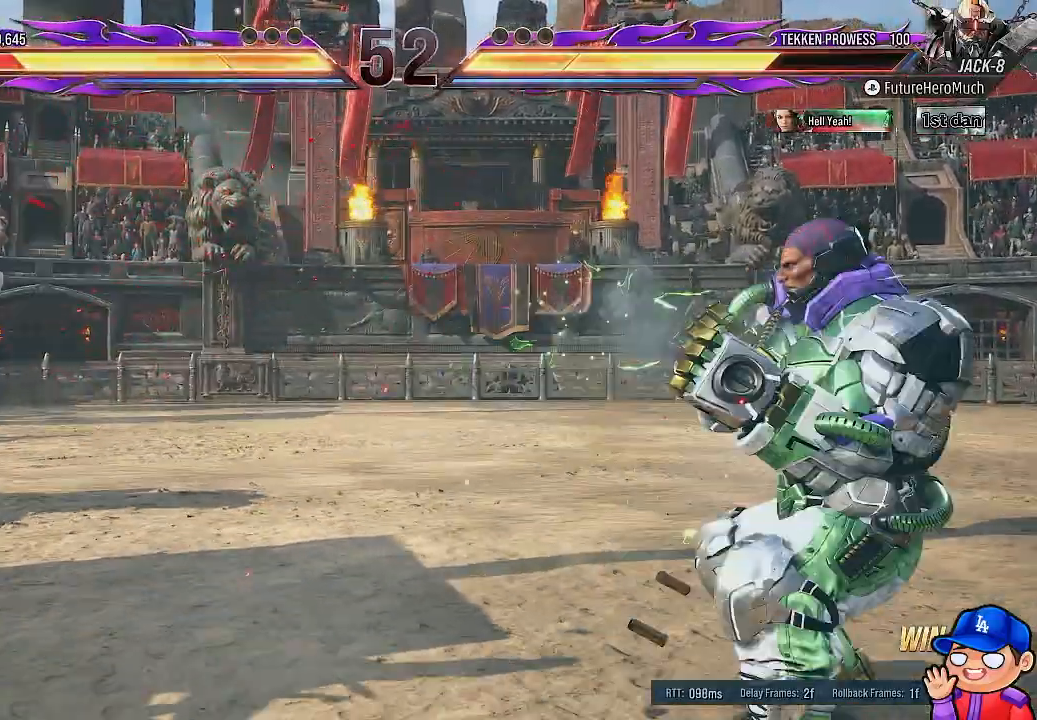
{"buttons": [], "left_stick": "center", "right_stick": "center", "events": [[350, "CIRCLE", "down"], [350, "DPAD_LEFT", "up"], [350, "SQUARE", "down"], [483, "CIRCLE", "up"], [483, "SQUARE", "up"]]}
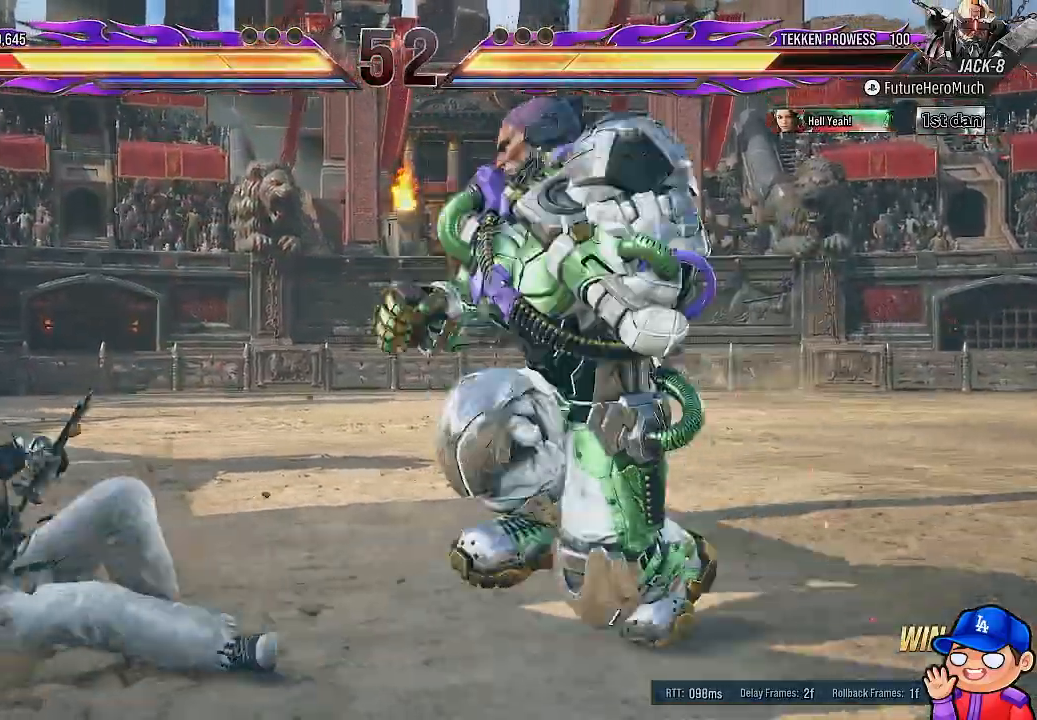
{"buttons": [], "left_stick": "center", "right_stick": "center", "events": [[67, "SQUARE", "down"], [150, "SQUARE", "up"], [217, "SQUARE", "down"], [300, "SQUARE", "up"], [383, "SQUARE", "down"], [467, "SQUARE", "up"]]}
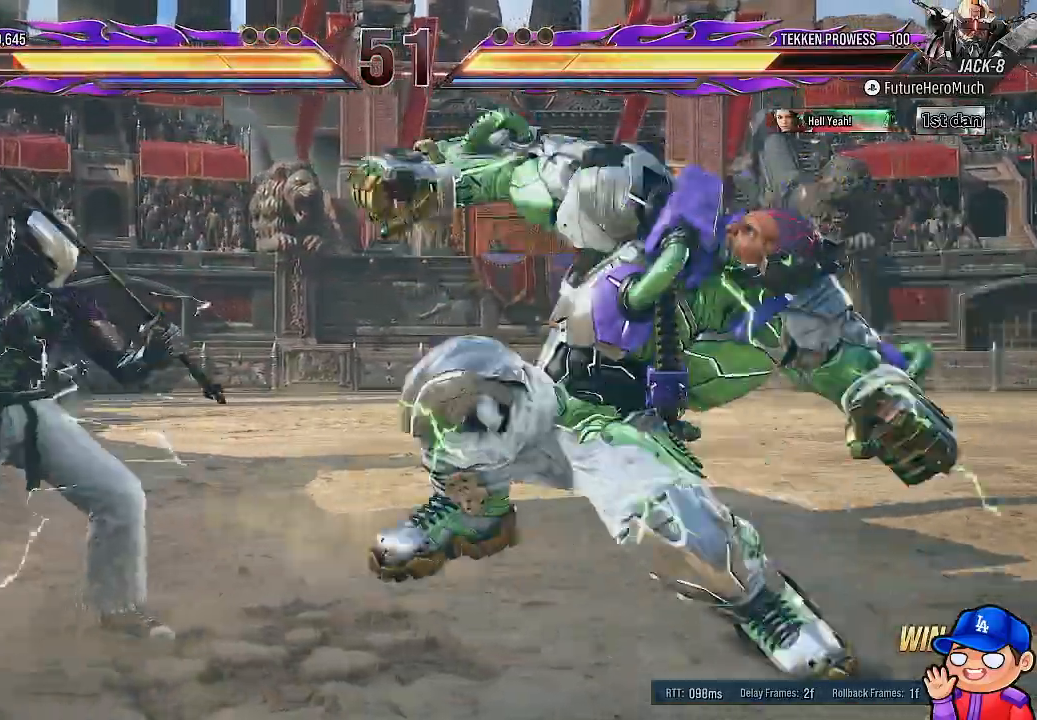
{"buttons": [], "left_stick": "center", "right_stick": "center", "events": [[50, "SQUARE", "down"], [133, "SQUARE", "up"]]}
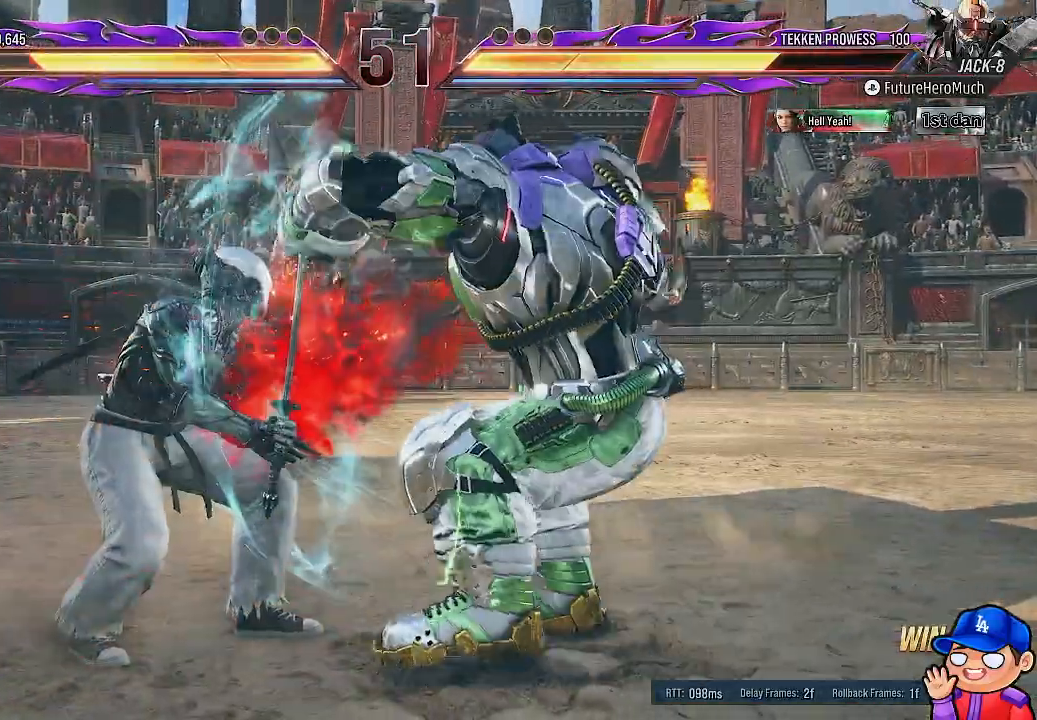
{"buttons": ["SQUARE", "DPAD_DOWN", "DPAD_LEFT"], "left_stick": "center", "right_stick": "center", "events": [[33, "DPAD_LEFT", "down"], [100, "DPAD_DOWN", "down"], [133, "DPAD_LEFT", "up"], [150, "SQUARE", "down"], [167, "DPAD_LEFT", "down"], [200, "DPAD_LEFT", "up"], [250, "SQUARE", "up"], [267, "DPAD_DOWN", "up"], [317, "DPAD_DOWN", "down"], [317, "DPAD_LEFT", "down"], [317, "SQUARE", "down"], [350, "DPAD_DOWN", "up"], [400, "SQUARE", "up"], [433, "DPAD_LEFT", "up"], [500, "DPAD_DOWN", "down"], [500, "DPAD_LEFT", "down"], [500, "SQUARE", "down"]]}
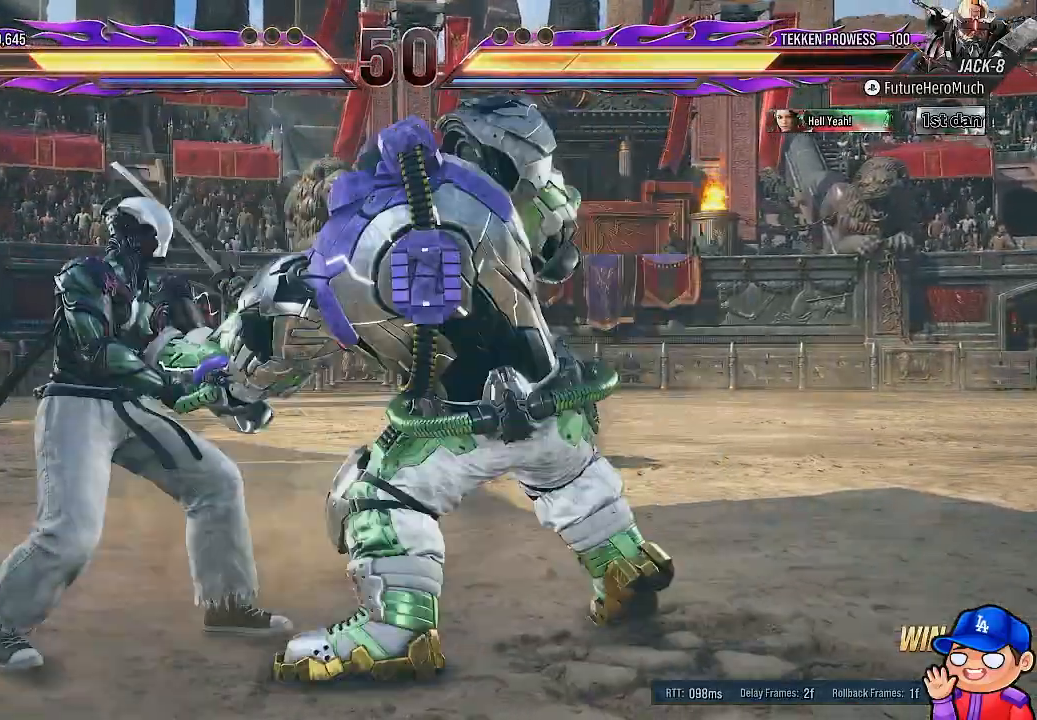
{"buttons": ["SQUARE", "DPAD_DOWN"], "left_stick": "center", "right_stick": "center"}
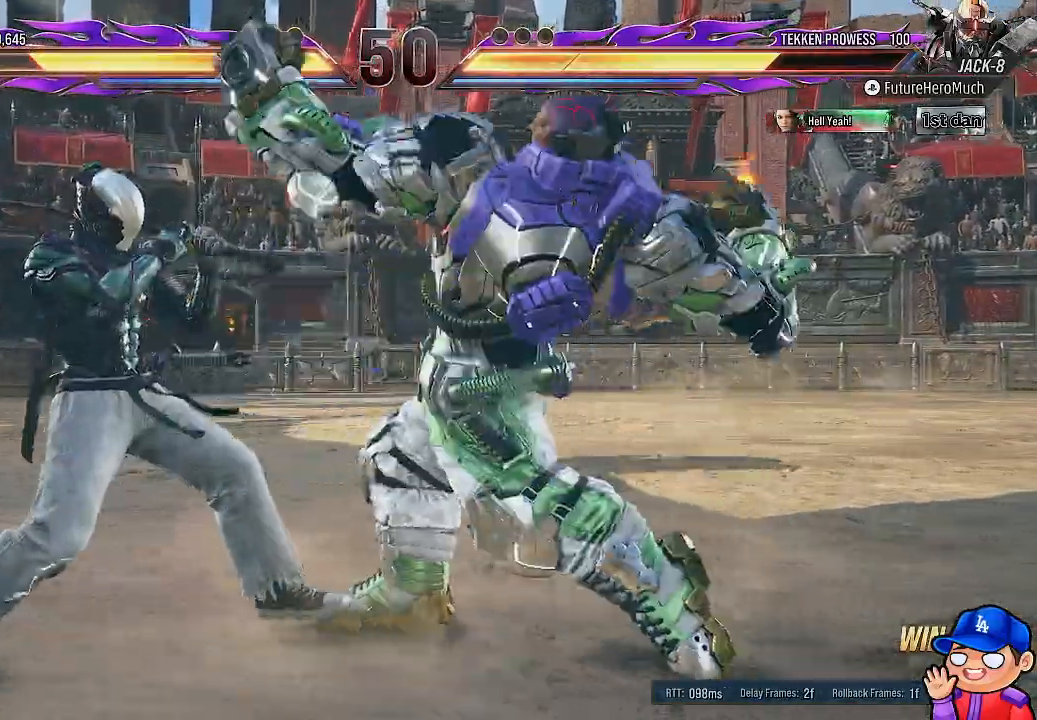
{"buttons": [], "left_stick": "center", "right_stick": "center", "events": [[67, "SQUARE", "up"], [183, "DPAD_DOWN", "up"]]}
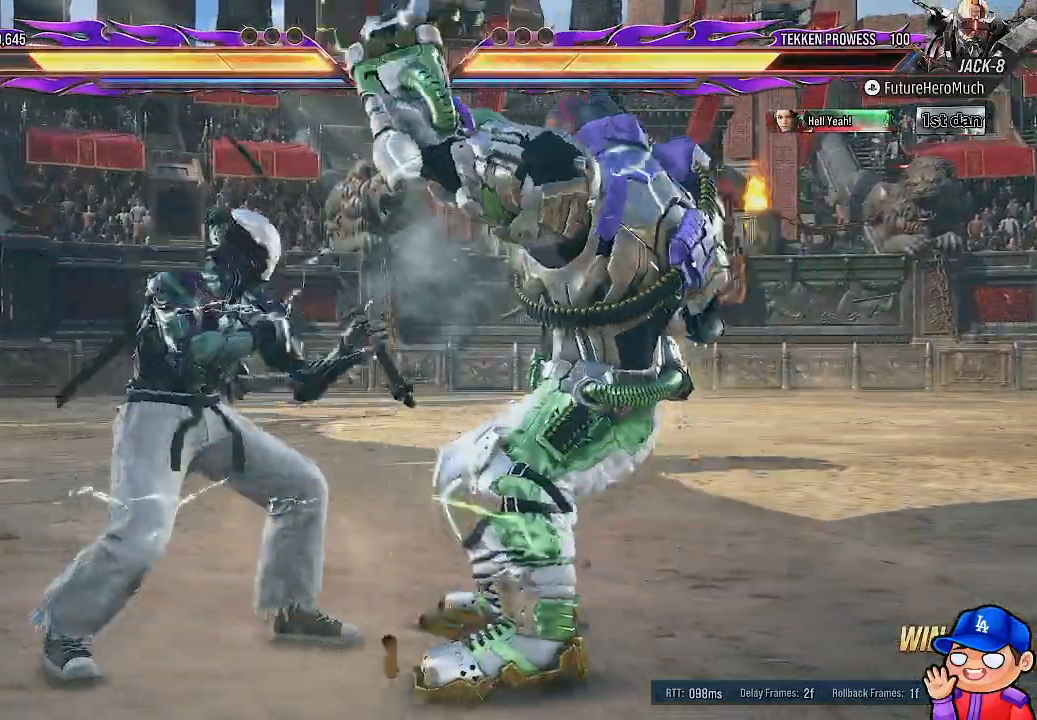
{"buttons": [], "left_stick": "center", "right_stick": "center", "events": []}
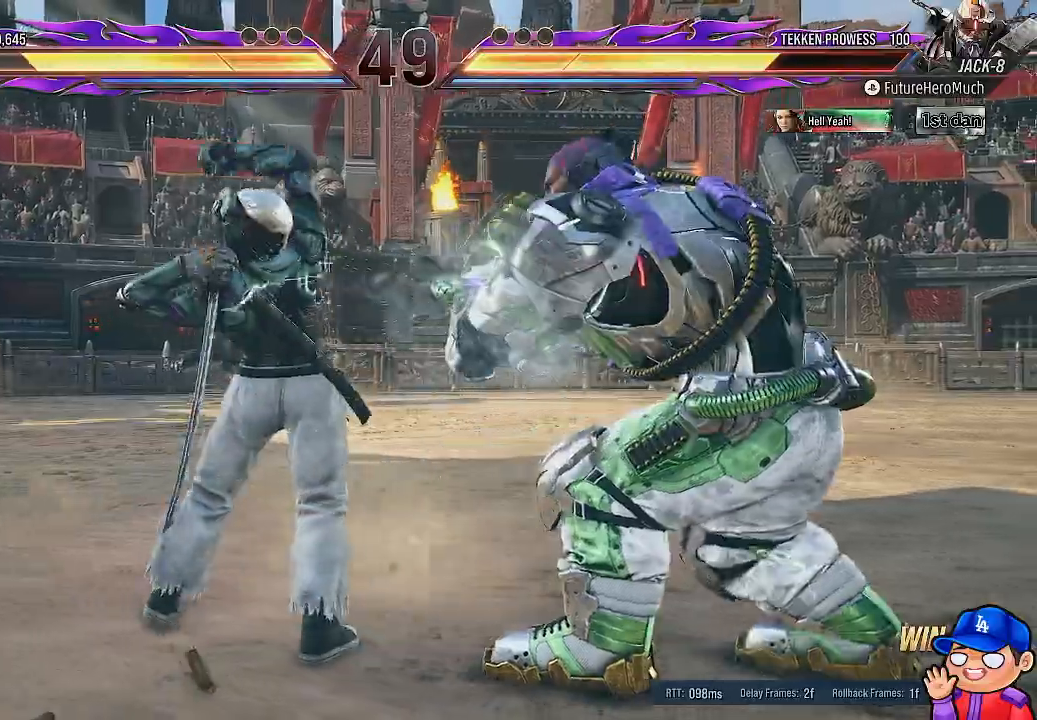
{"buttons": [], "left_stick": "center", "right_stick": "center", "events": [[217, "SQUARE", "down"], [317, "SQUARE", "up"], [367, "TRIANGLE", "down"], [467, "TRIANGLE", "up"]]}
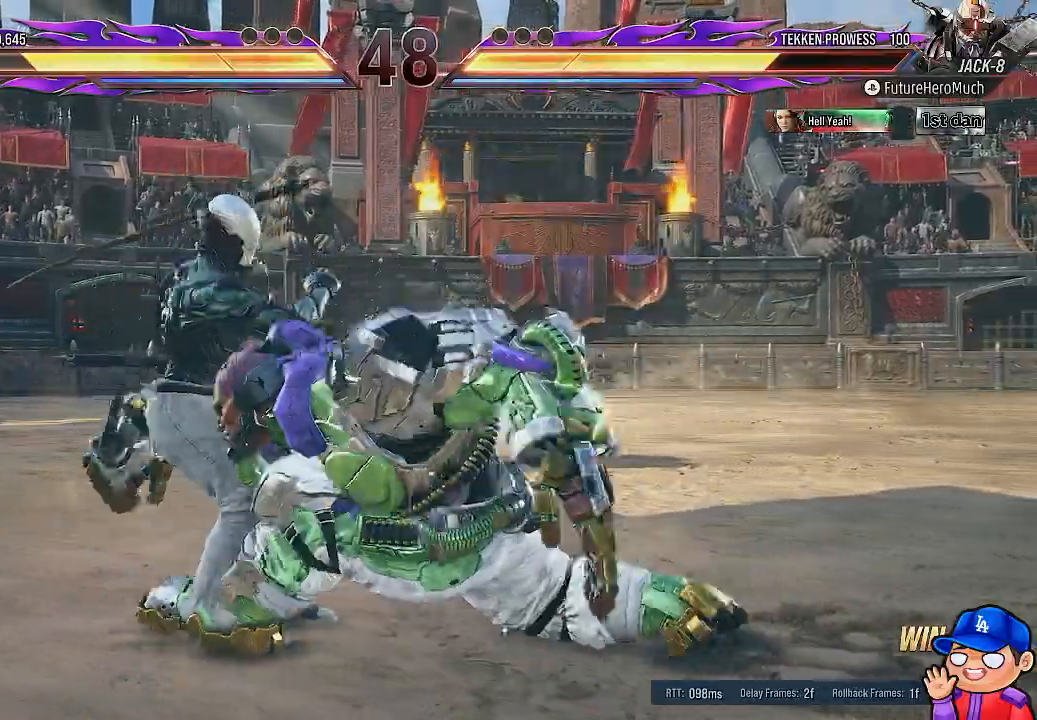
{"buttons": [], "left_stick": "center", "right_stick": "center"}
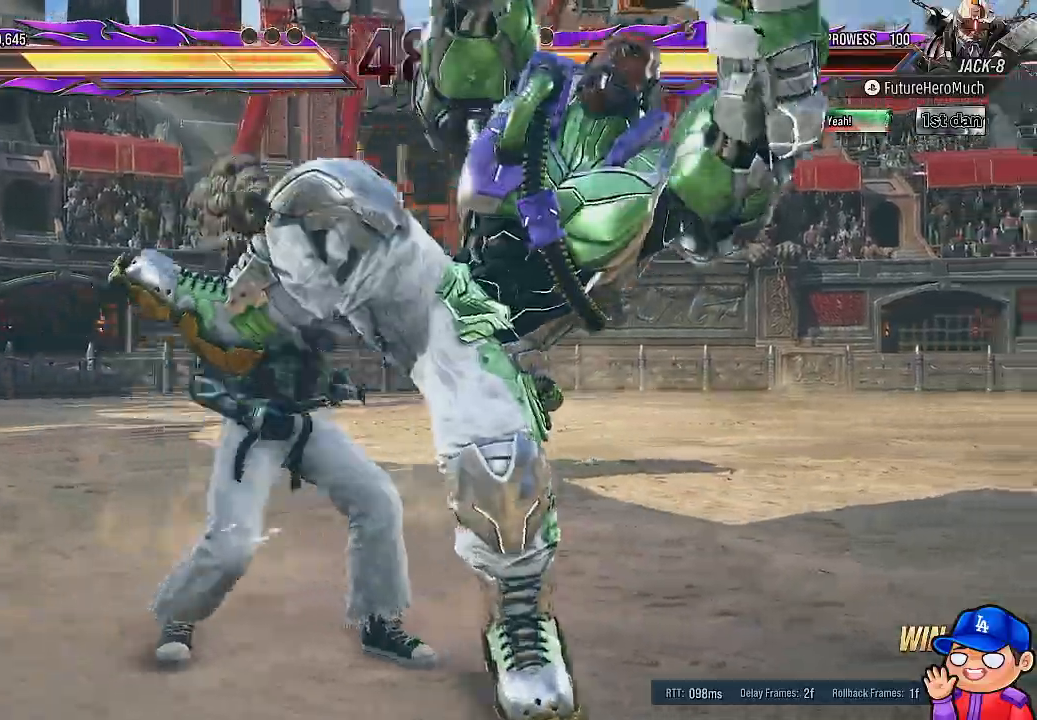
{"buttons": ["DPAD_LEFT"], "left_stick": "center", "right_stick": "center", "events": [[33, "TRIANGLE", "down"], [150, "TRIANGLE", "up"], [500, "DPAD_LEFT", "down"]]}
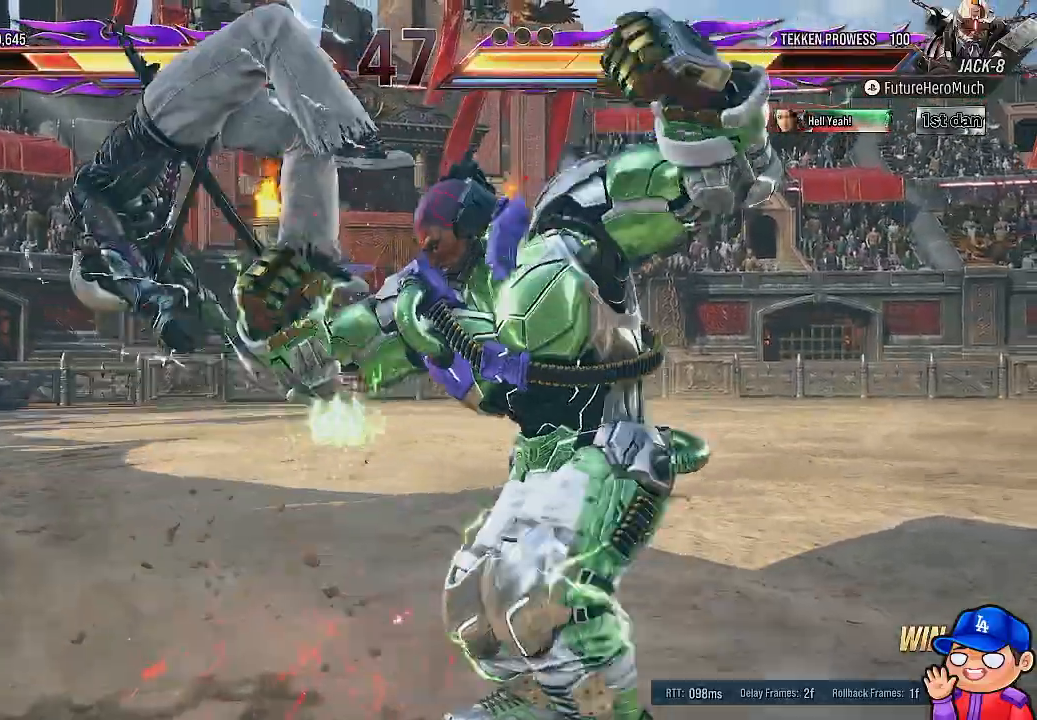
{"buttons": ["SQUARE", "DPAD_DOWN", "DPAD_LEFT"], "left_stick": "center", "right_stick": "center", "events": [[33, "DPAD_DOWN", "down"], [83, "SQUARE", "down"], [183, "SQUARE", "up"], [267, "SQUARE", "down"], [350, "SQUARE", "up"], [433, "SQUARE", "down"]]}
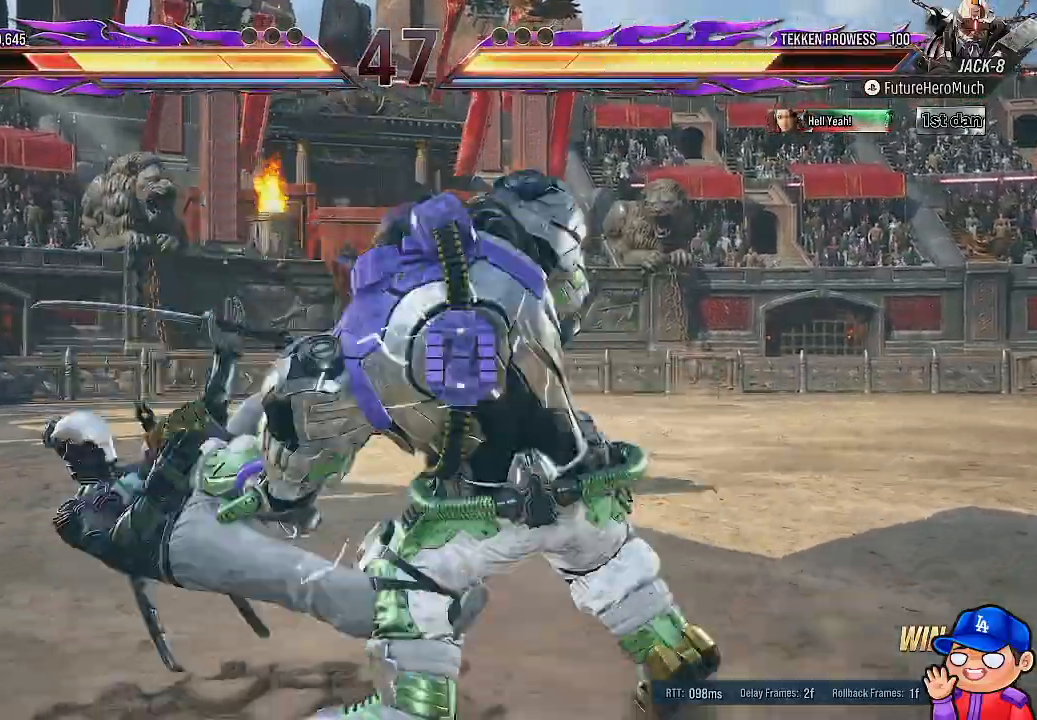
{"buttons": [], "left_stick": "center", "right_stick": "center", "events": [[33, "SQUARE", "up"], [117, "SQUARE", "down"], [217, "SQUARE", "up"], [300, "SQUARE", "down"], [400, "DPAD_LEFT", "up"], [400, "SQUARE", "up"], [433, "DPAD_DOWN", "up"]]}
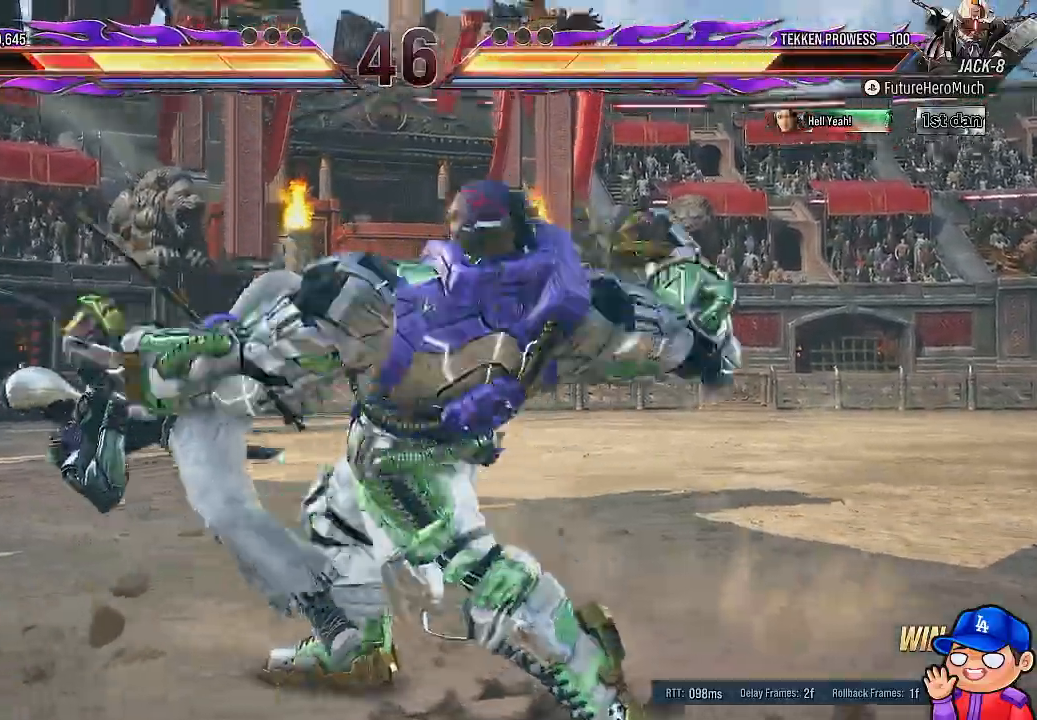
{"buttons": ["DPAD_LEFT"], "left_stick": "center", "right_stick": "center", "events": [[333, "DPAD_LEFT", "down"]]}
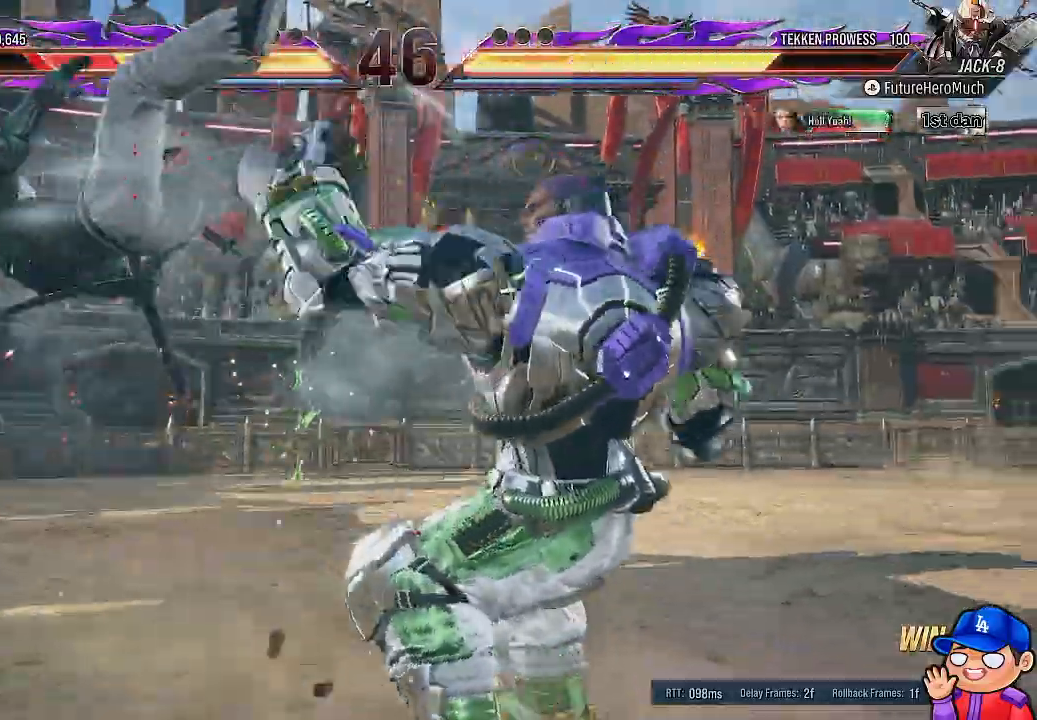
{"buttons": ["TRIANGLE"], "left_stick": "center", "right_stick": "center"}
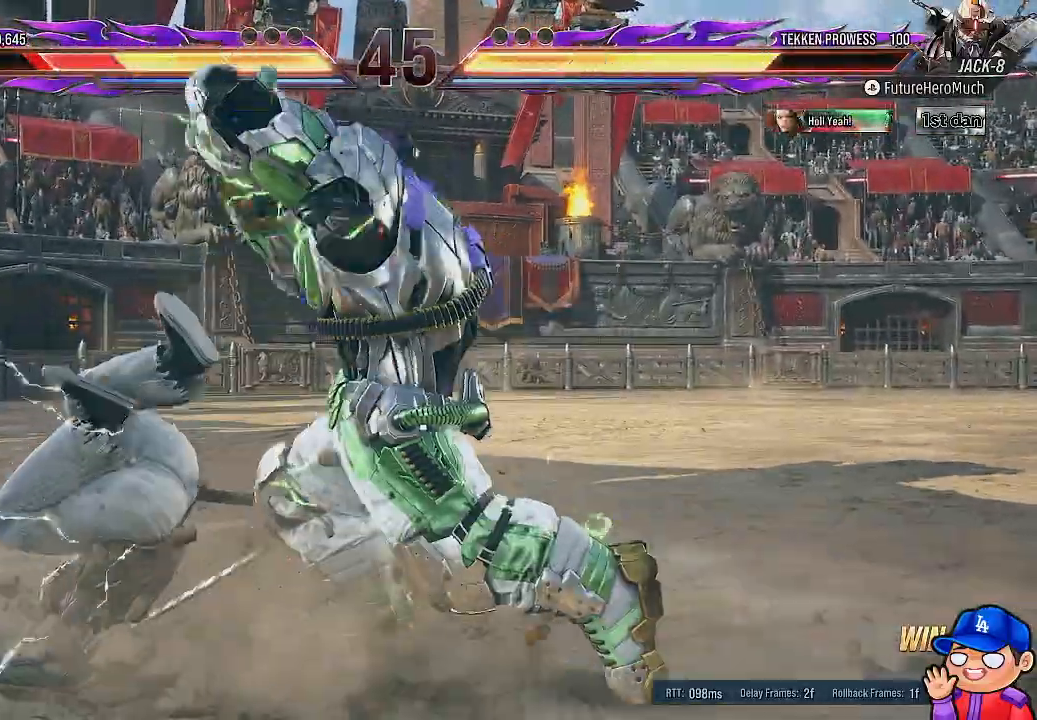
{"buttons": ["TRIANGLE"], "left_stick": "center", "right_stick": "center", "events": [[33, "TRIANGLE", "up"], [117, "TRIANGLE", "down"], [217, "TRIANGLE", "up"], [317, "TRIANGLE", "down"], [400, "TRIANGLE", "up"], [483, "TRIANGLE", "down"]]}
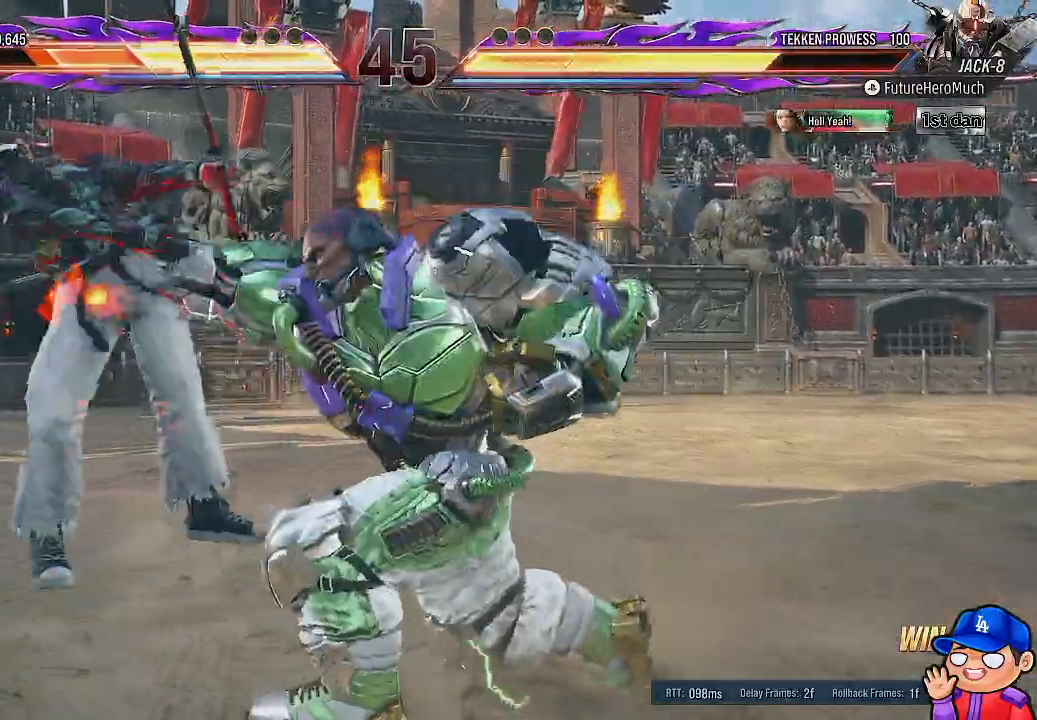
{"buttons": [], "left_stick": "center", "right_stick": "center", "events": [[83, "TRIANGLE", "up"], [183, "TRIANGLE", "down"], [283, "TRIANGLE", "up"], [350, "TRIANGLE", "down"], [467, "TRIANGLE", "up"]]}
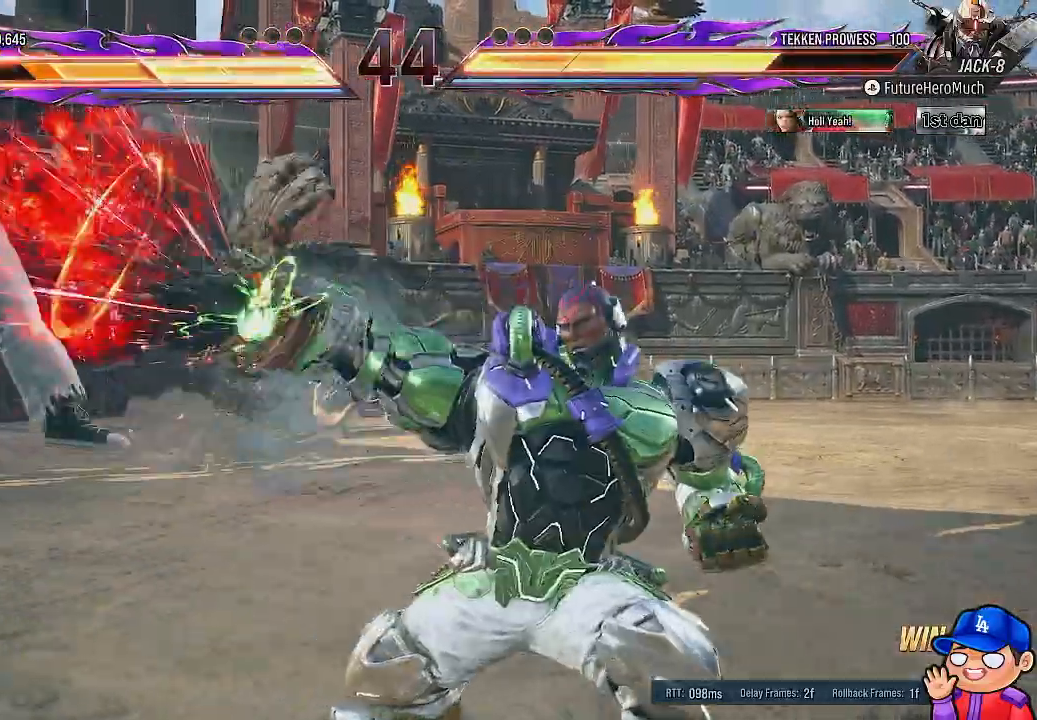
{"buttons": ["DPAD_LEFT"], "left_stick": "center", "right_stick": "center", "events": [[217, "DPAD_LEFT", "down"], [317, "DPAD_LEFT", "up"], [383, "DPAD_LEFT", "down"]]}
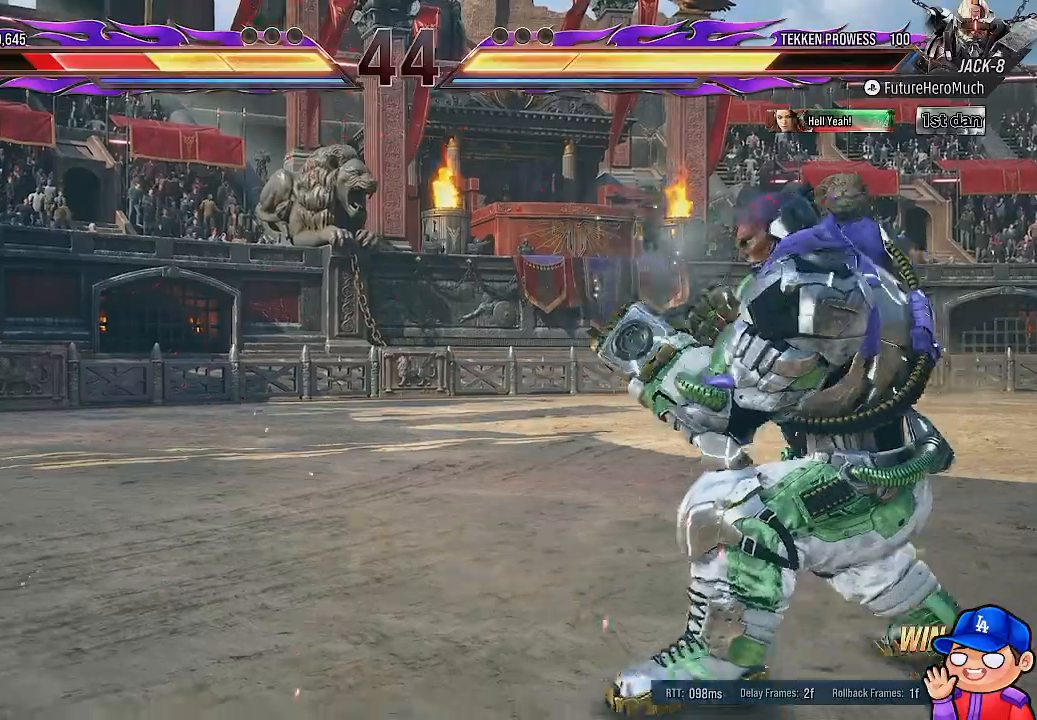
{"buttons": [], "left_stick": "center", "right_stick": "center", "events": [[500, "DPAD_LEFT", "up"]]}
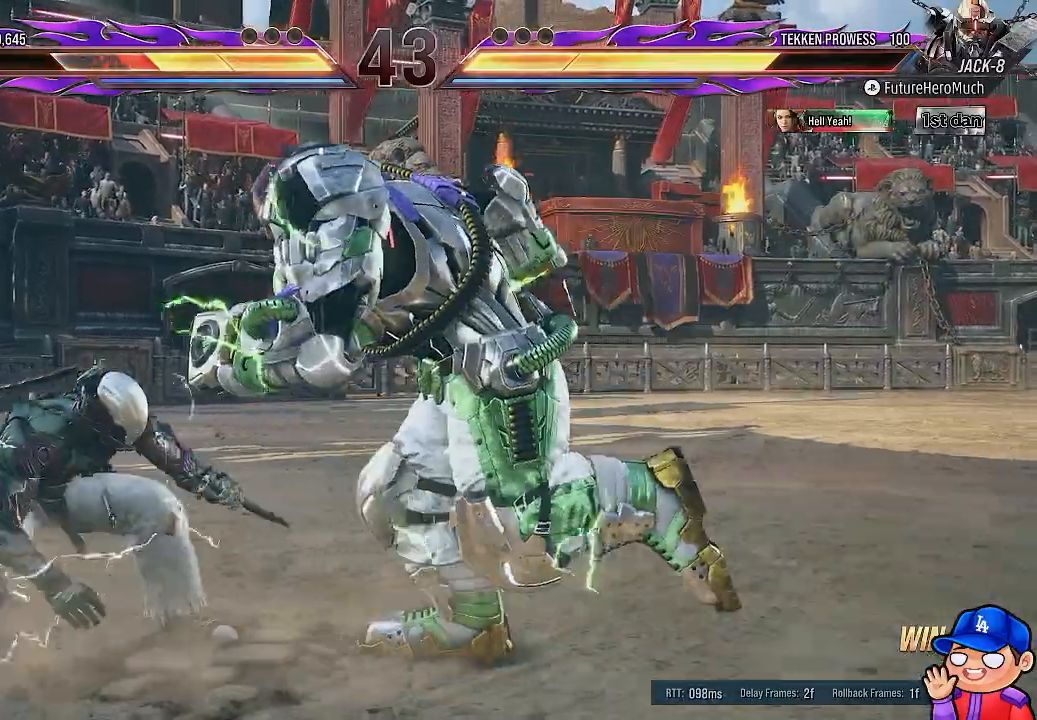
{"buttons": [], "left_stick": "center", "right_stick": "center", "events": [[50, "DPAD_DOWN", "down"], [83, "DPAD_LEFT", "down"], [133, "DPAD_DOWN", "up"], [167, "SQUARE", "down"], [183, "DPAD_LEFT", "up"], [267, "SQUARE", "up"]]}
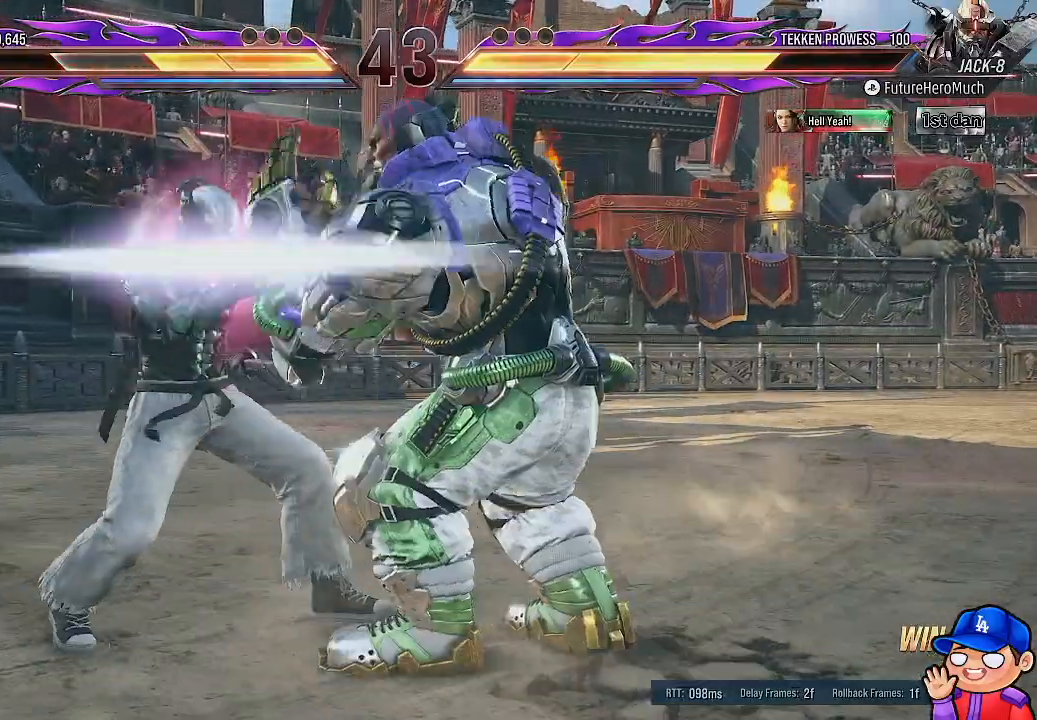
{"buttons": [], "left_stick": "center", "right_stick": "center", "events": []}
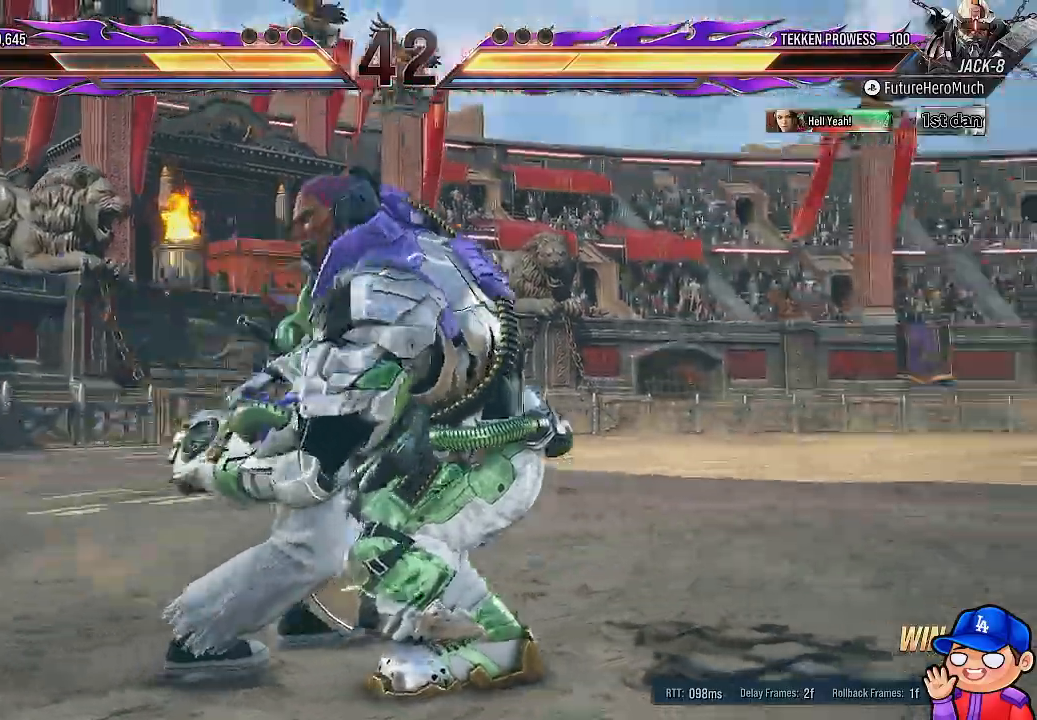
{"buttons": [], "left_stick": "center", "right_stick": "center", "events": []}